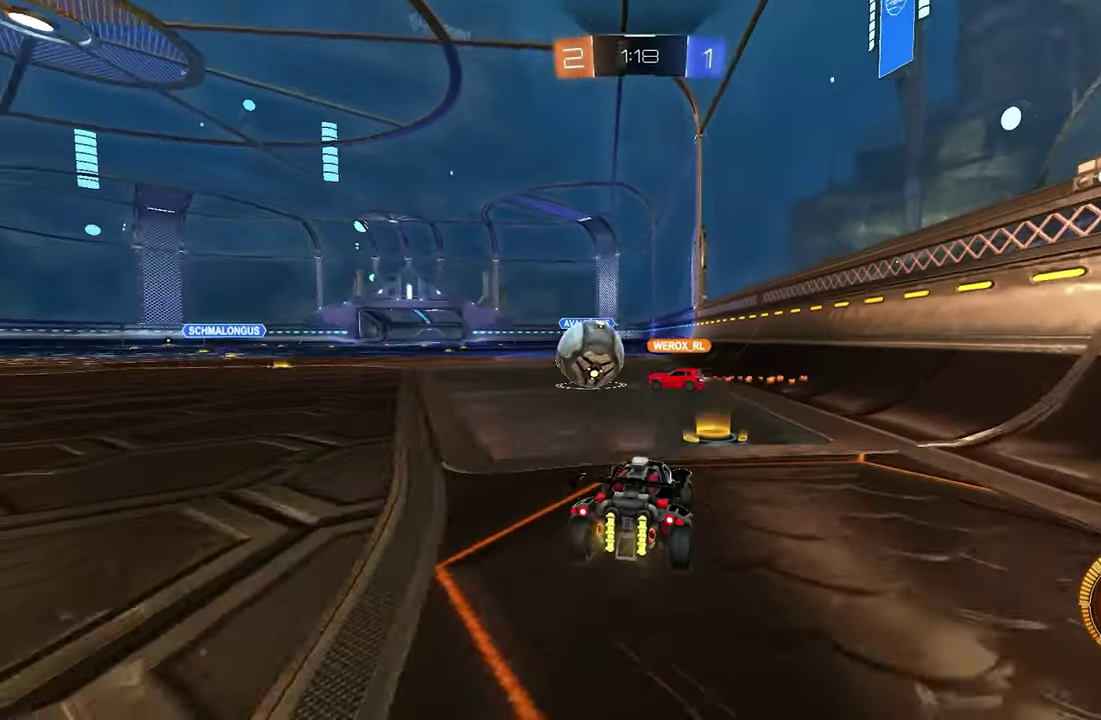
Gameplay with a controller (Xbox layout); each line is a JSON object with the inputs held at the frame after it. "events" lists button and stick changes between this image and that frame as [ms after this image, input, new state], when the widget could be followed in between. This overlay highlights the sticks when they move; stick clicks (L3) are not distinguishable. Not read: R3.
{"buttons": ["R2"], "left_stick": "left", "events": [[33, "L1", "down"], [50, "left_stick", "up-left"], [133, "L1", "up"], [133, "left_stick", "left"]]}
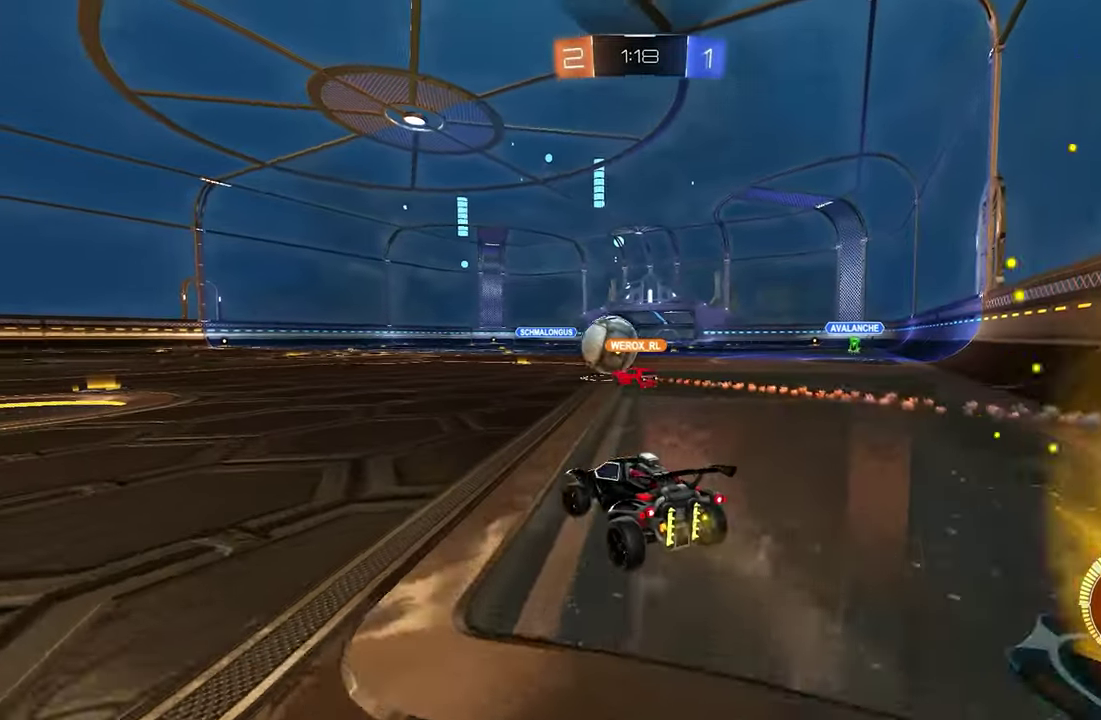
{"buttons": ["R2"], "left_stick": "center", "events": [[267, "left_stick", "center"]]}
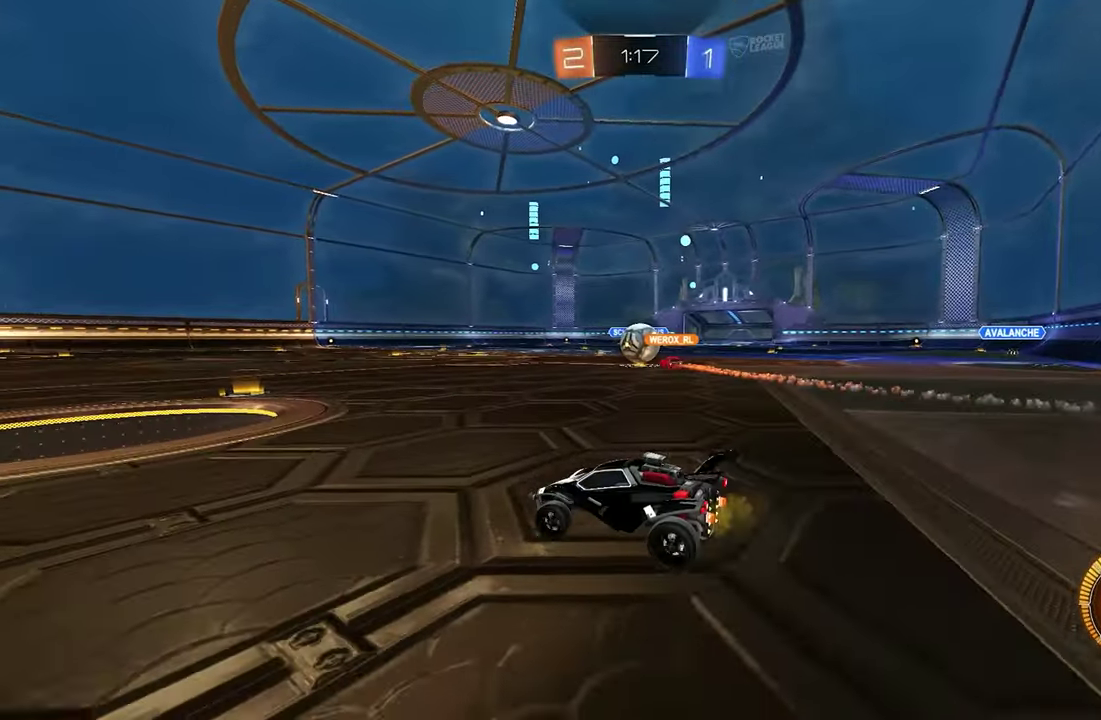
{"buttons": ["B", "R2"], "left_stick": "center", "events": [[33, "B", "down"], [133, "left_stick", "down-right"], [283, "left_stick", "center"]]}
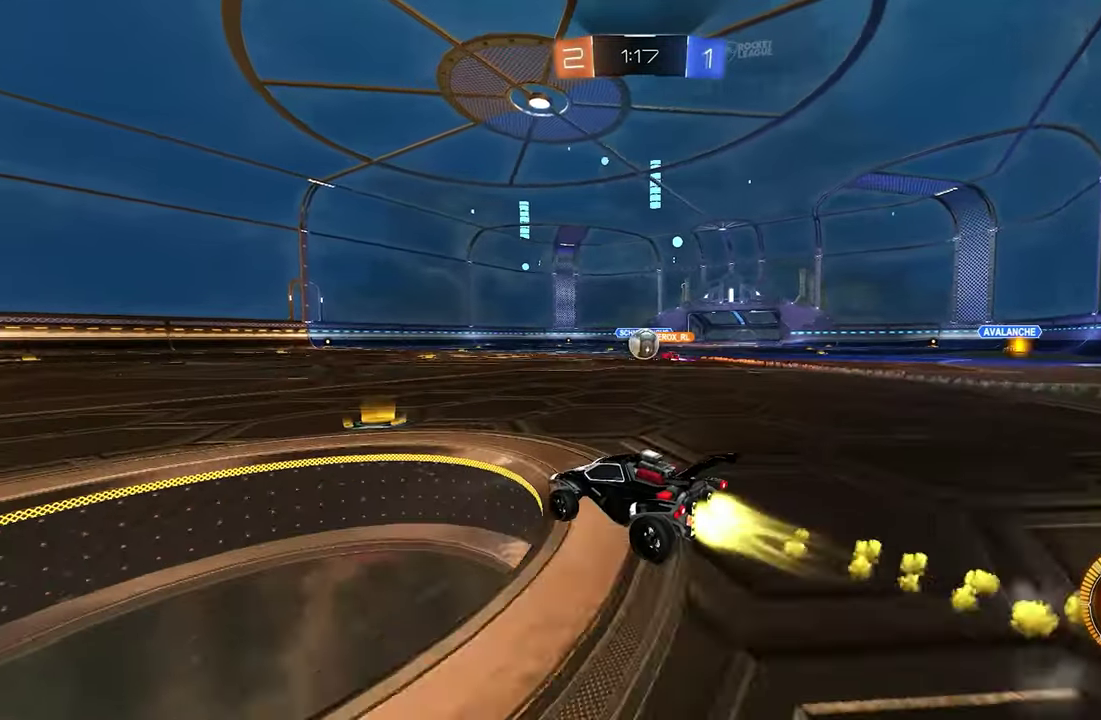
{"buttons": ["R2"], "left_stick": "center", "events": [[467, "B", "up"]]}
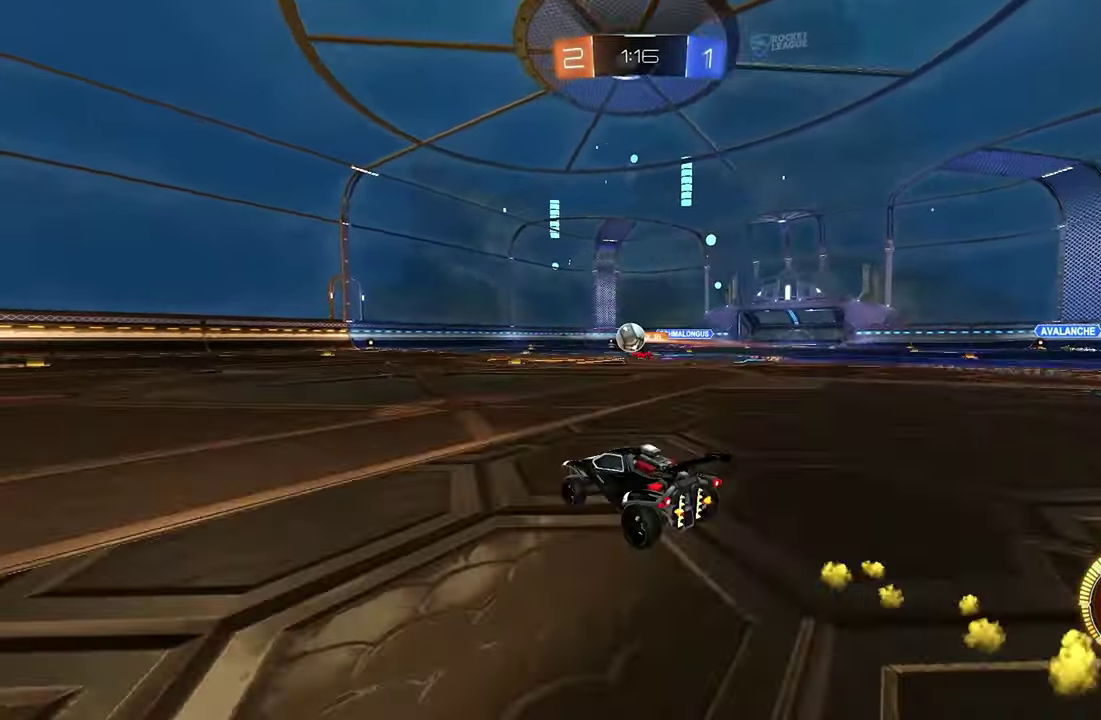
{"buttons": ["R2"], "left_stick": "center", "events": [[33, "left_stick", "left"], [267, "left_stick", "center"]]}
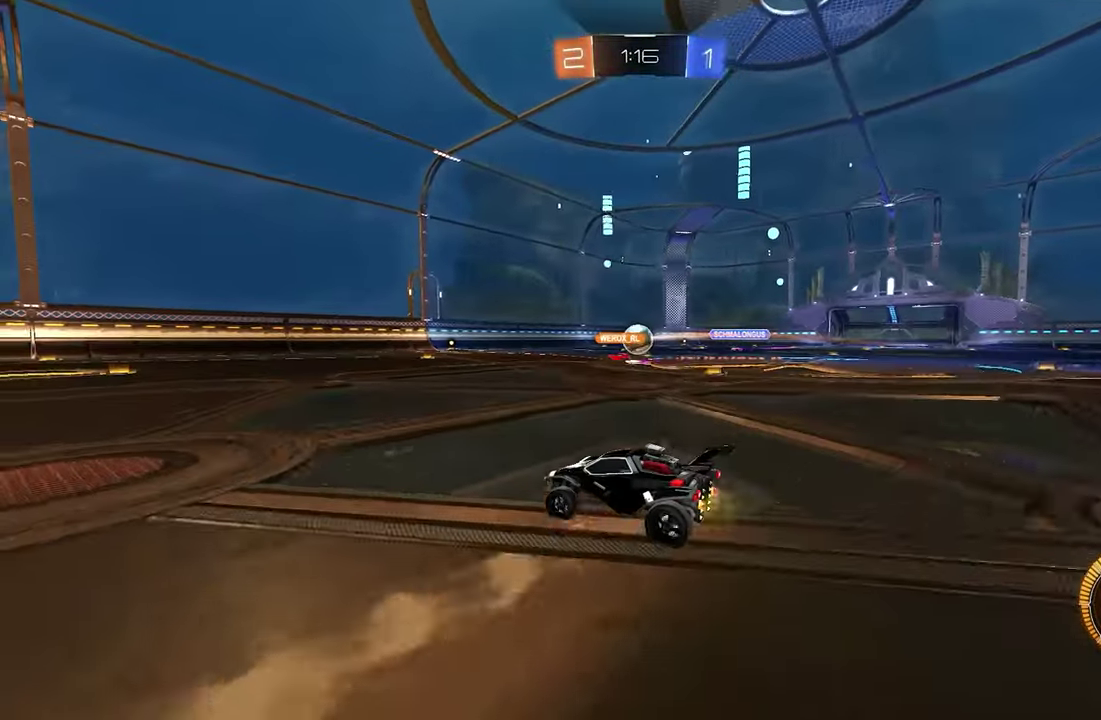
{"buttons": ["R2"], "left_stick": "center", "events": []}
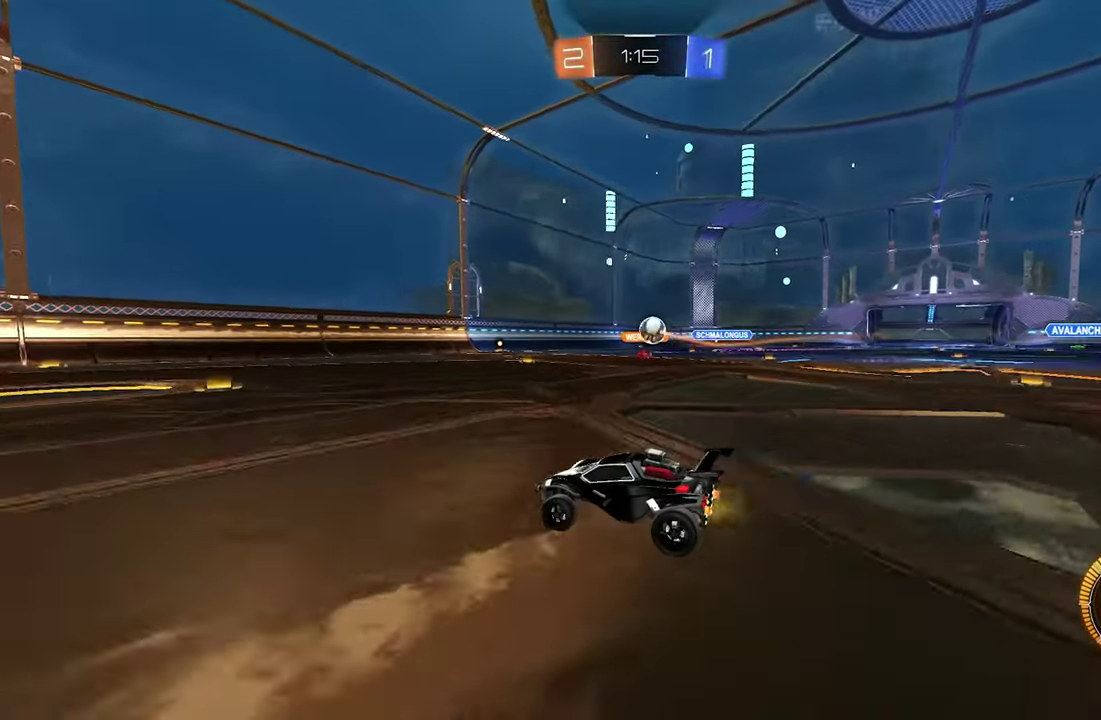
{"buttons": ["R2"], "left_stick": "down-right", "events": [[400, "left_stick", "down-right"]]}
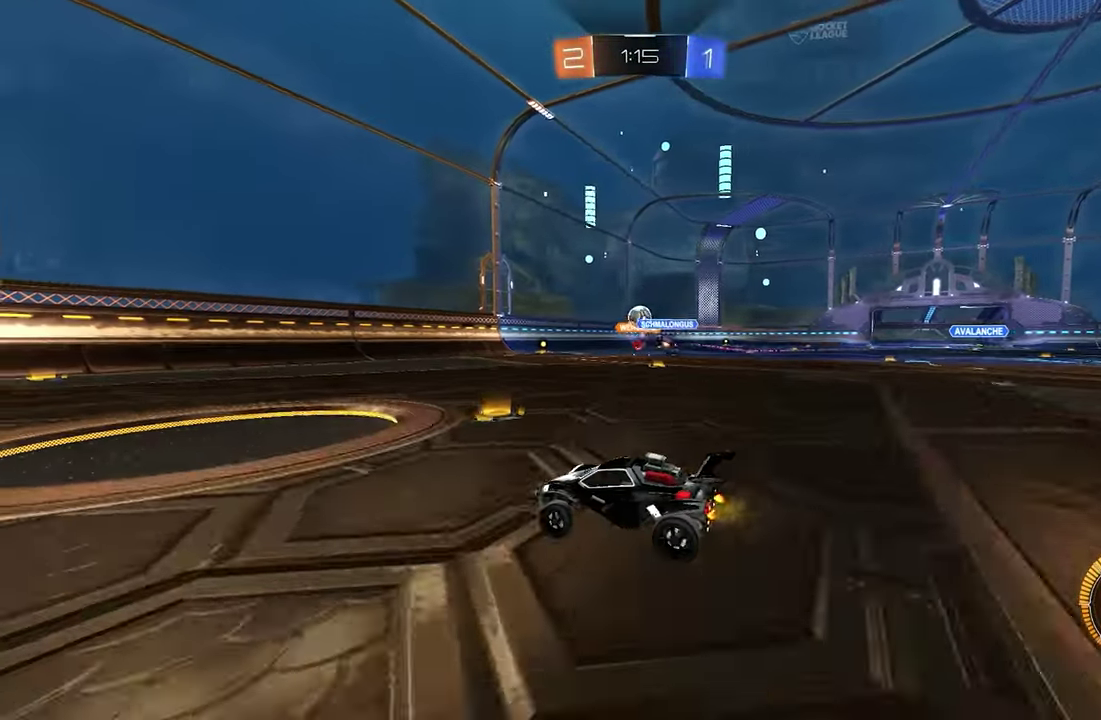
{"buttons": ["R2"], "left_stick": "right", "events": [[283, "R2", "up"], [317, "L2", "down"], [350, "left_stick", "right"], [467, "L2", "up"], [467, "R2", "down"]]}
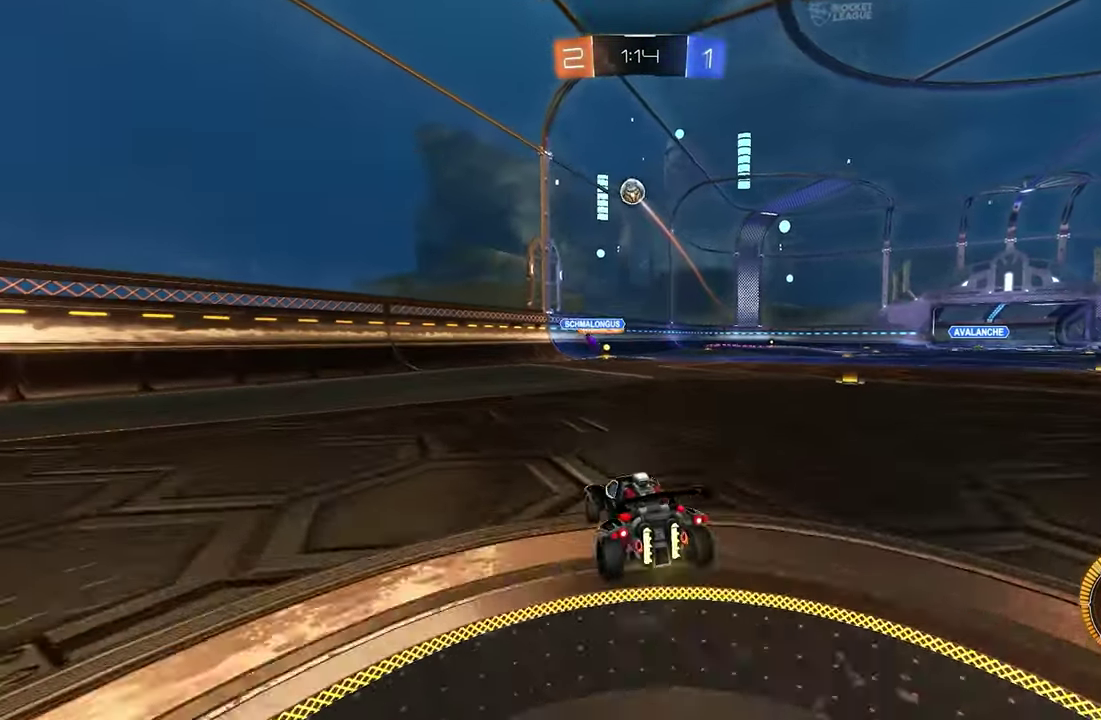
{"buttons": ["R2"], "left_stick": "center", "events": [[50, "B", "down"], [283, "left_stick", "center"], [484, "B", "up"]]}
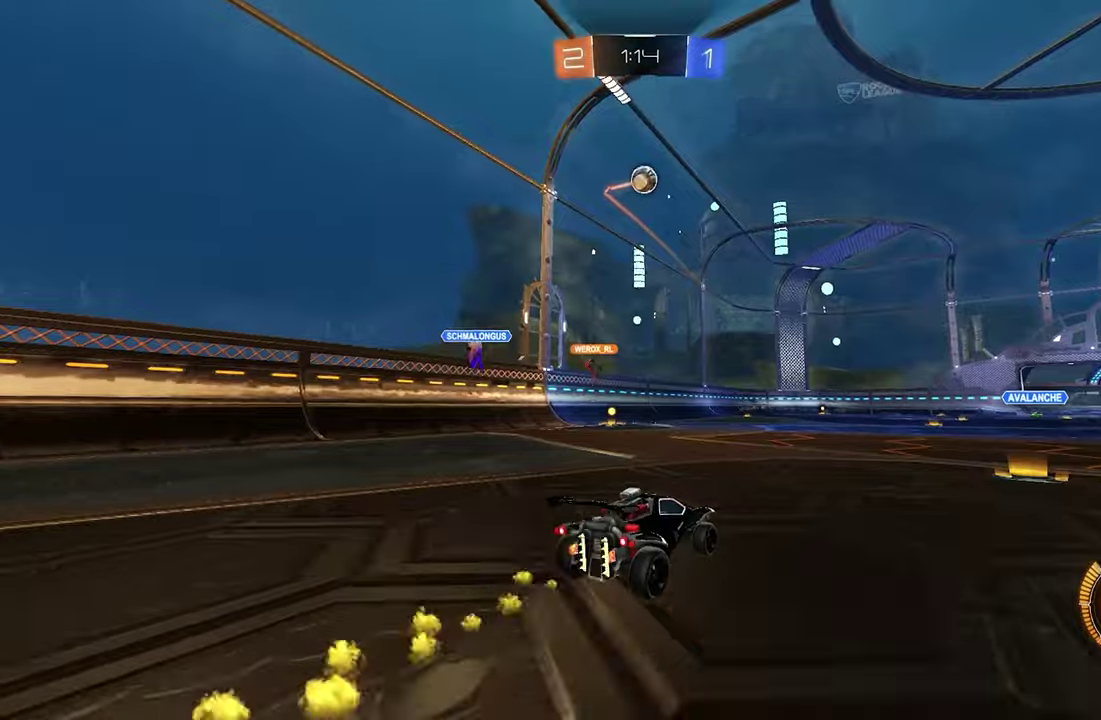
{"buttons": ["A"], "left_stick": "center", "events": [[134, "left_stick", "down-right"], [334, "R2", "up"], [367, "L2", "down"], [417, "A", "down"], [434, "L2", "up"], [434, "left_stick", "right"], [500, "left_stick", "center"]]}
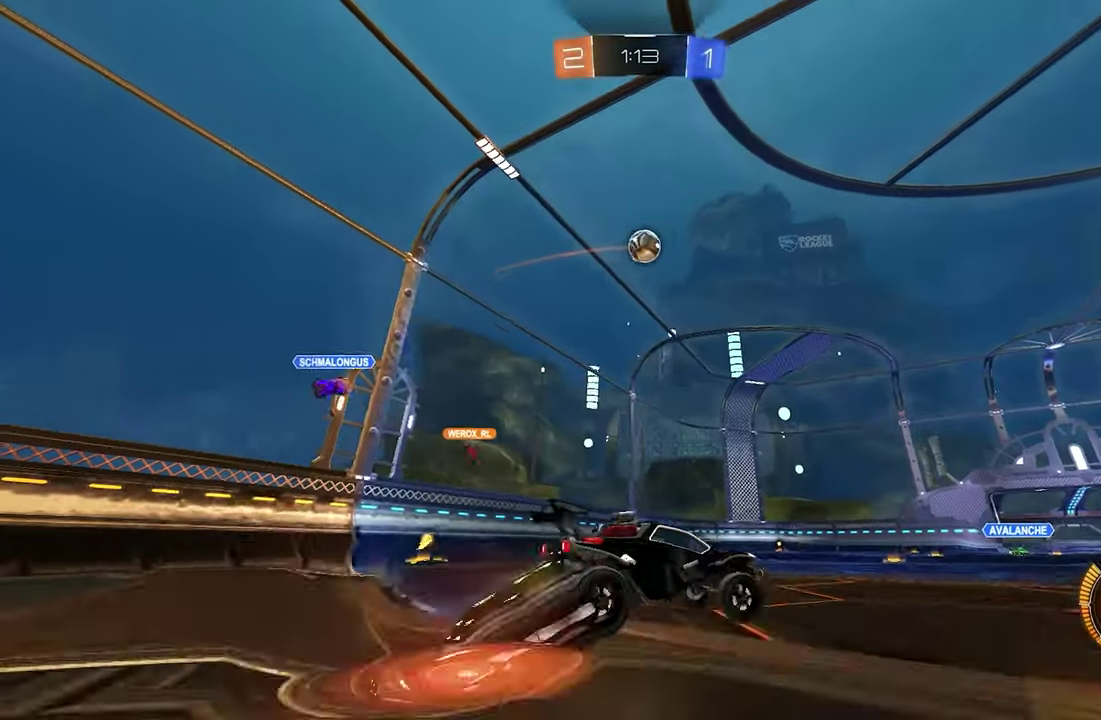
{"buttons": ["B", "L1"], "left_stick": "down-right", "events": [[17, "A", "up"], [67, "A", "down"], [150, "left_stick", "down-right"], [200, "A", "up"], [200, "L1", "down"], [484, "B", "down"]]}
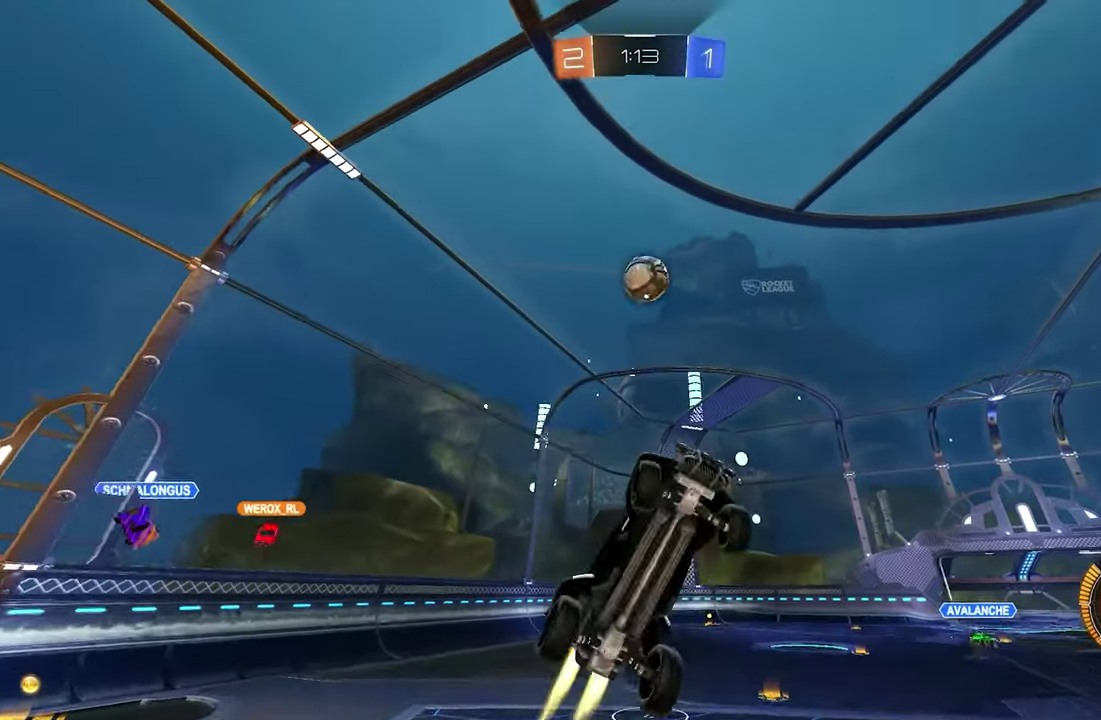
{"buttons": ["B", "L1"], "left_stick": "center", "events": [[50, "left_stick", "up"], [117, "left_stick", "left"], [200, "L1", "up"], [200, "left_stick", "down"], [300, "L1", "down"], [317, "left_stick", "right"], [384, "left_stick", "up"], [500, "left_stick", "center"]]}